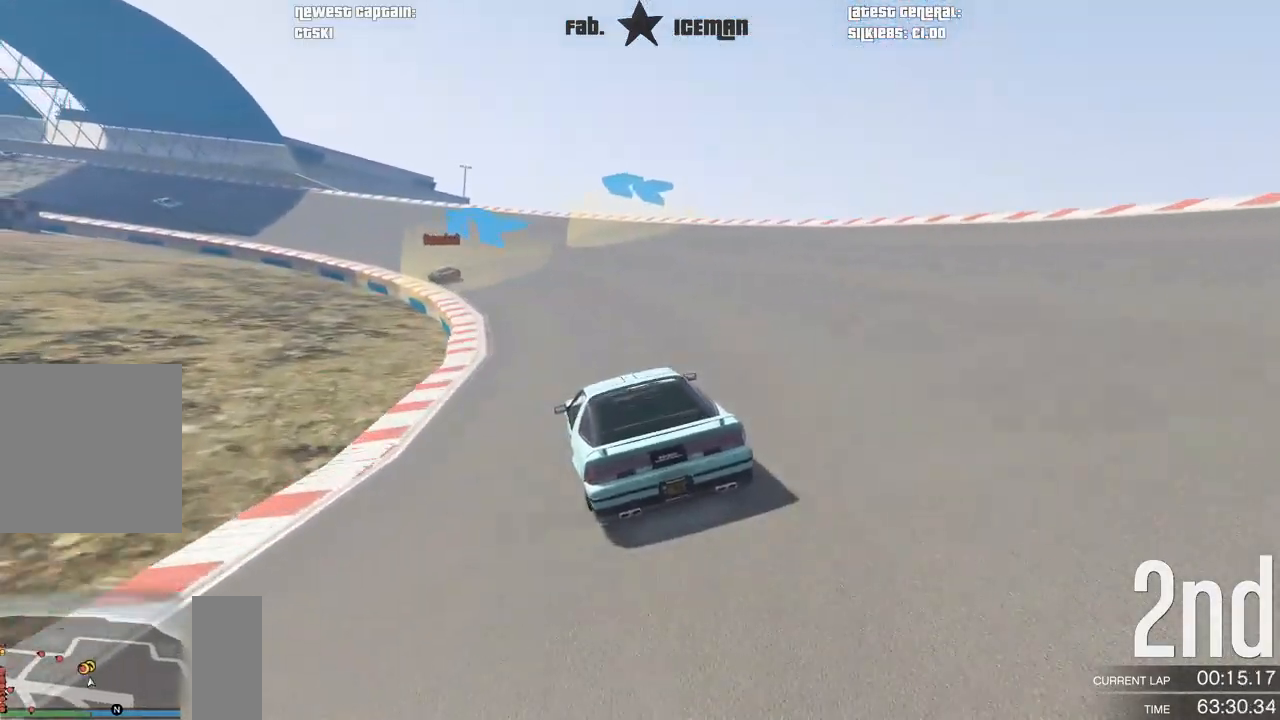
Gameplay with a controller (Xbox layout); each line is a JSON object with the inputs held at the frame after it. "events" lists button and stick changes between this image and that frame as [ms after this image, input, new state], when the widget could be followed in between.
{"buttons": ["R2"], "left_stick": "center", "right_stick": "center", "events": [[125, "left_stick", "center"], [250, "left_stick", "down-left"], [417, "left_stick", "center"]]}
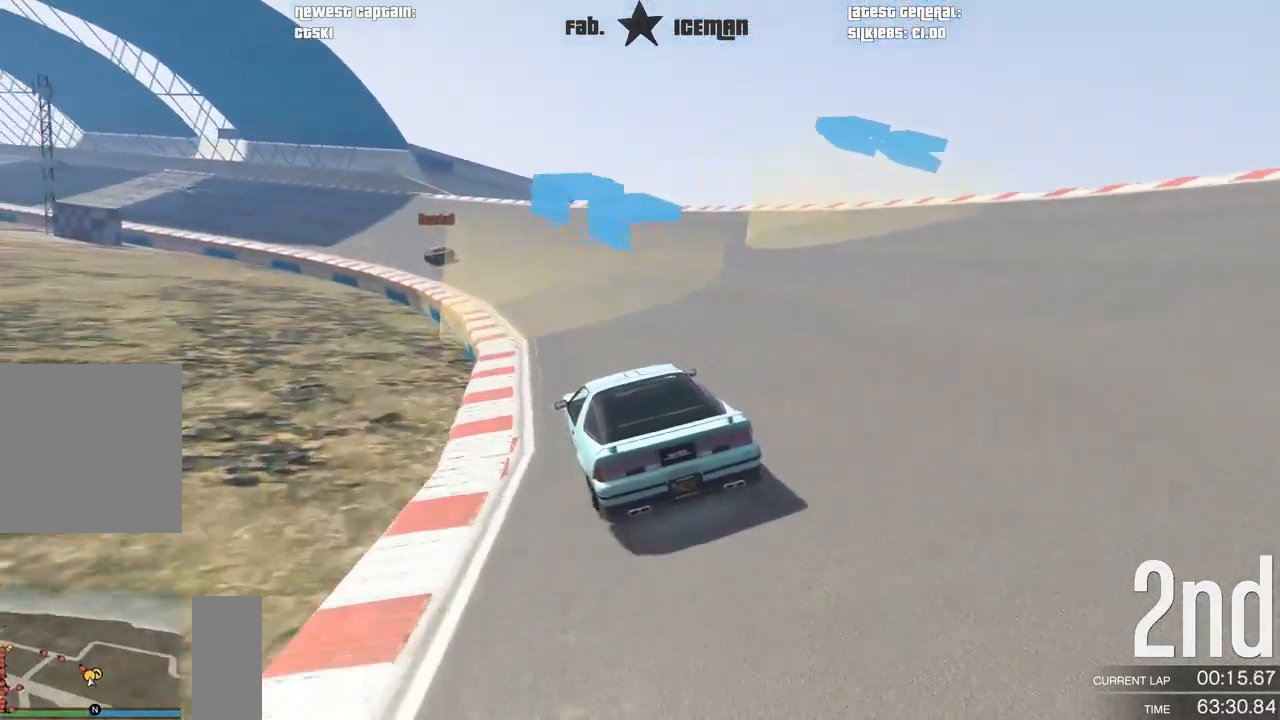
{"buttons": ["R2", "DPAD_DOWN"], "left_stick": "center", "right_stick": "center", "events": [[21, "left_stick", "down-left"], [188, "left_stick", "center"], [292, "left_stick", "down-left"], [458, "DPAD_DOWN", "down"], [479, "left_stick", "center"]]}
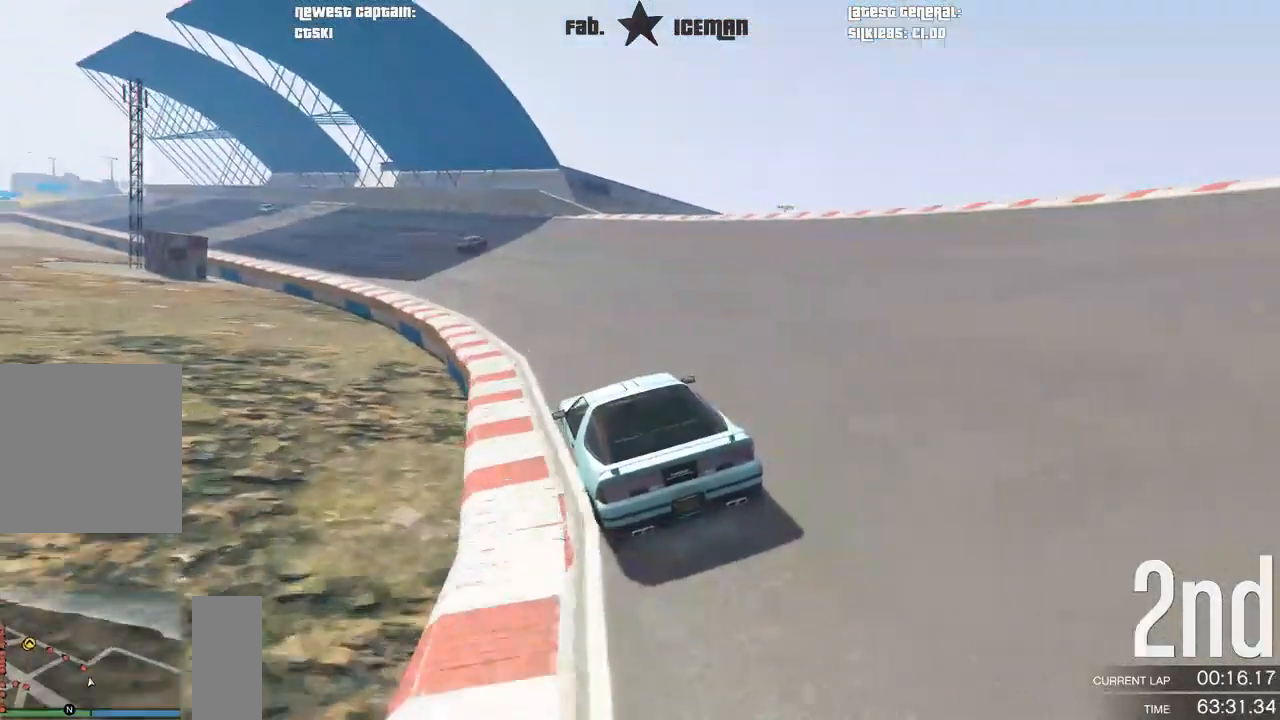
{"buttons": ["R2"], "left_stick": "center", "right_stick": "center", "events": [[21, "DPAD_DOWN", "up"], [42, "left_stick", "down-left"], [208, "left_stick", "center"], [312, "left_stick", "down-left"], [479, "left_stick", "center"]]}
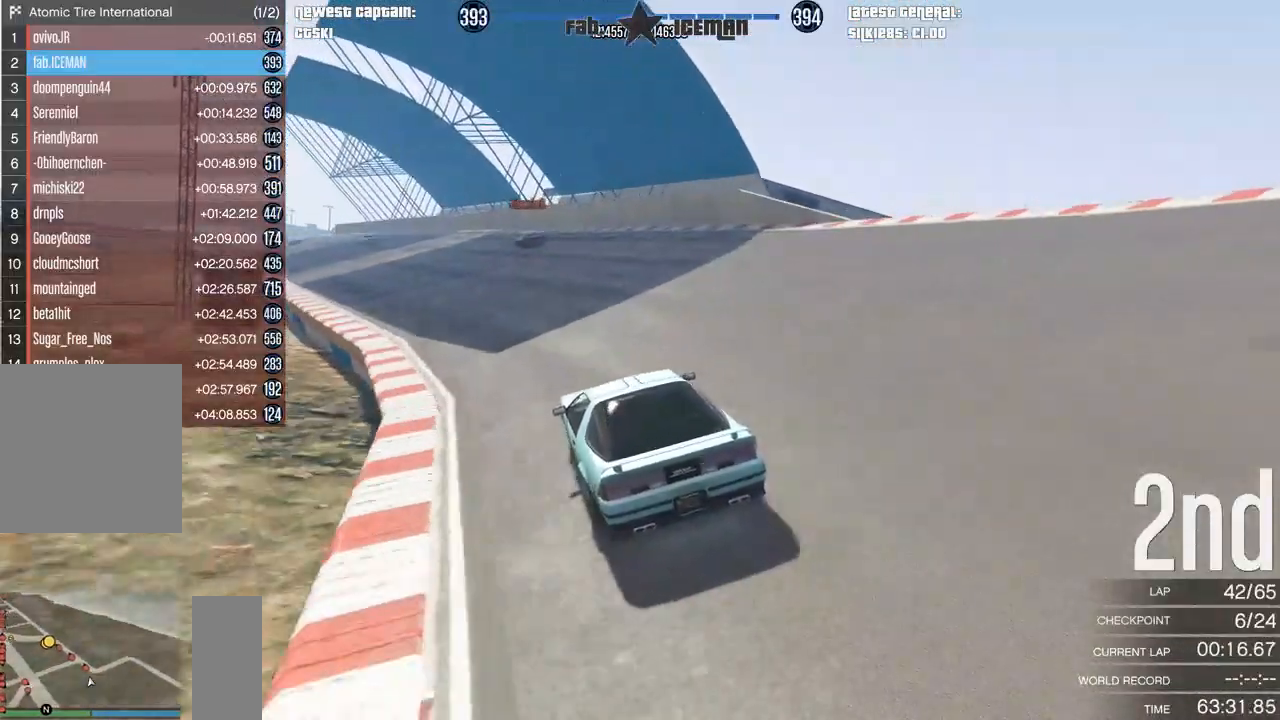
{"buttons": ["R2"], "left_stick": "center", "right_stick": "center", "events": [[104, "left_stick", "down-left"], [271, "left_stick", "center"], [375, "left_stick", "down-left"], [500, "left_stick", "center"]]}
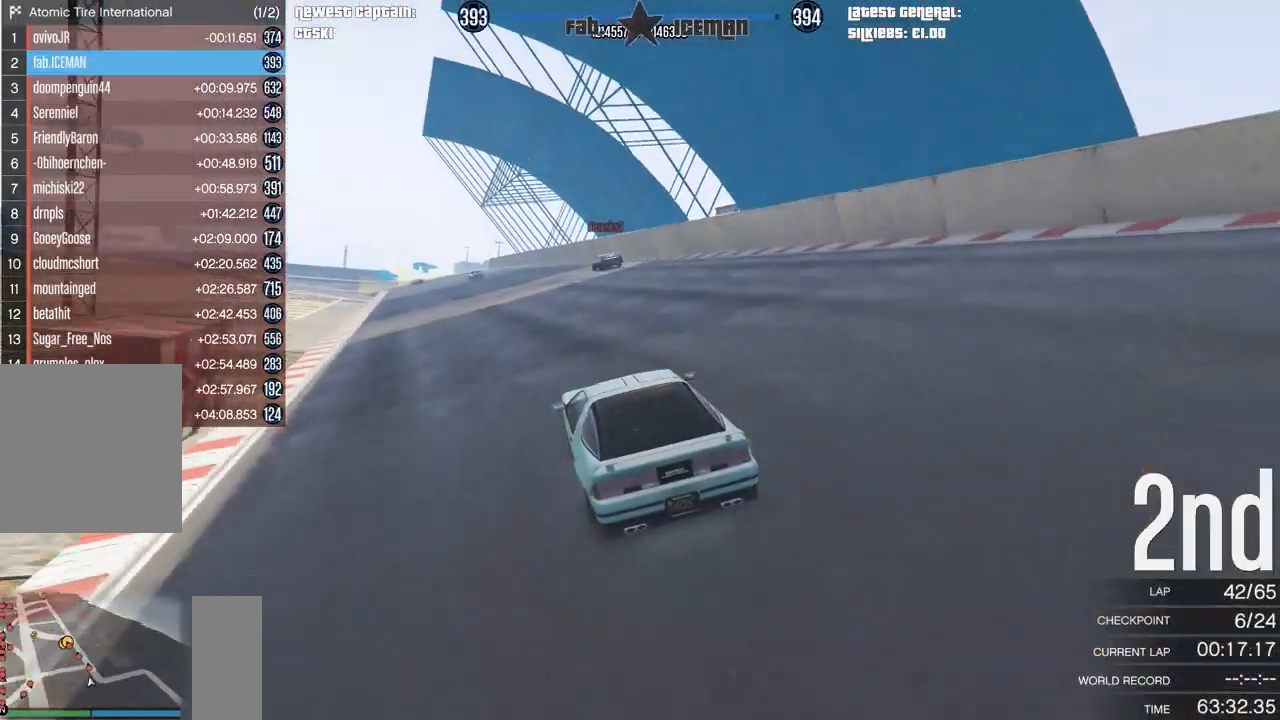
{"buttons": ["R2"], "left_stick": "center", "right_stick": "center", "events": [[104, "left_stick", "down-left"], [250, "left_stick", "center"], [375, "left_stick", "right"], [458, "left_stick", "center"]]}
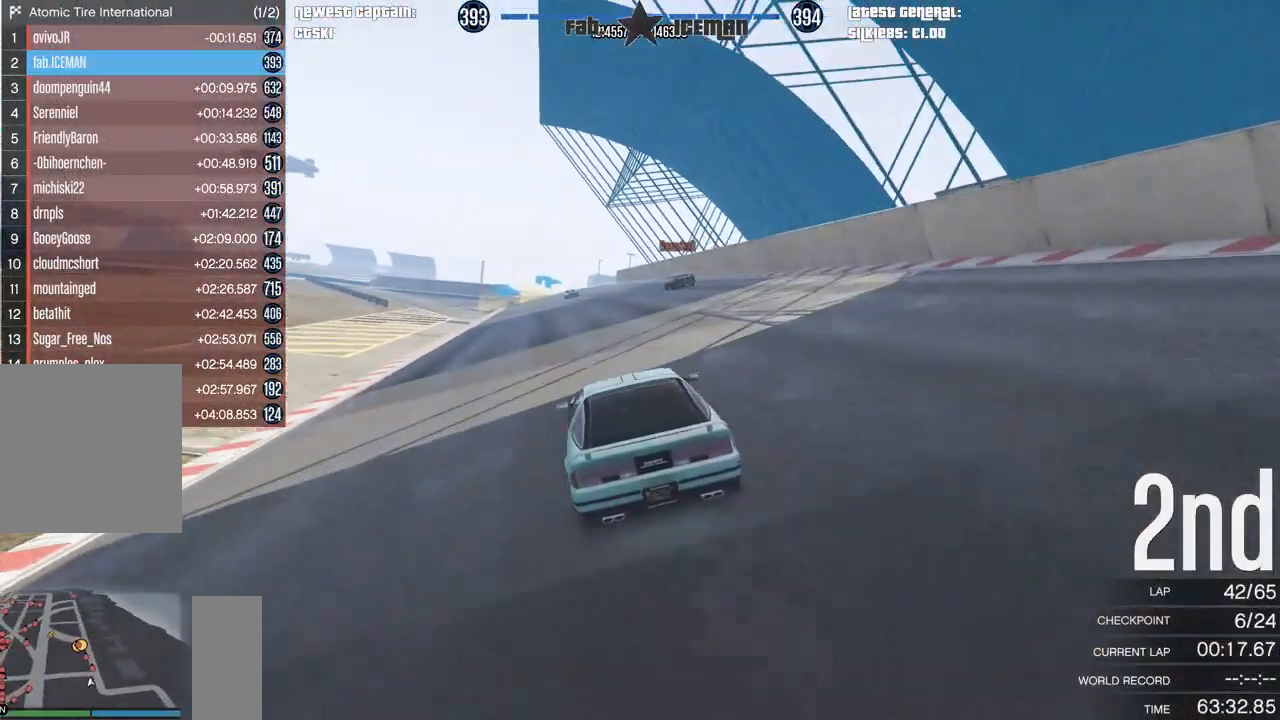
{"buttons": ["R2", "DPAD_DOWN"], "left_stick": "center", "right_stick": "center", "events": [[292, "DPAD_DOWN", "down"], [396, "DPAD_DOWN", "up"], [500, "DPAD_DOWN", "down"]]}
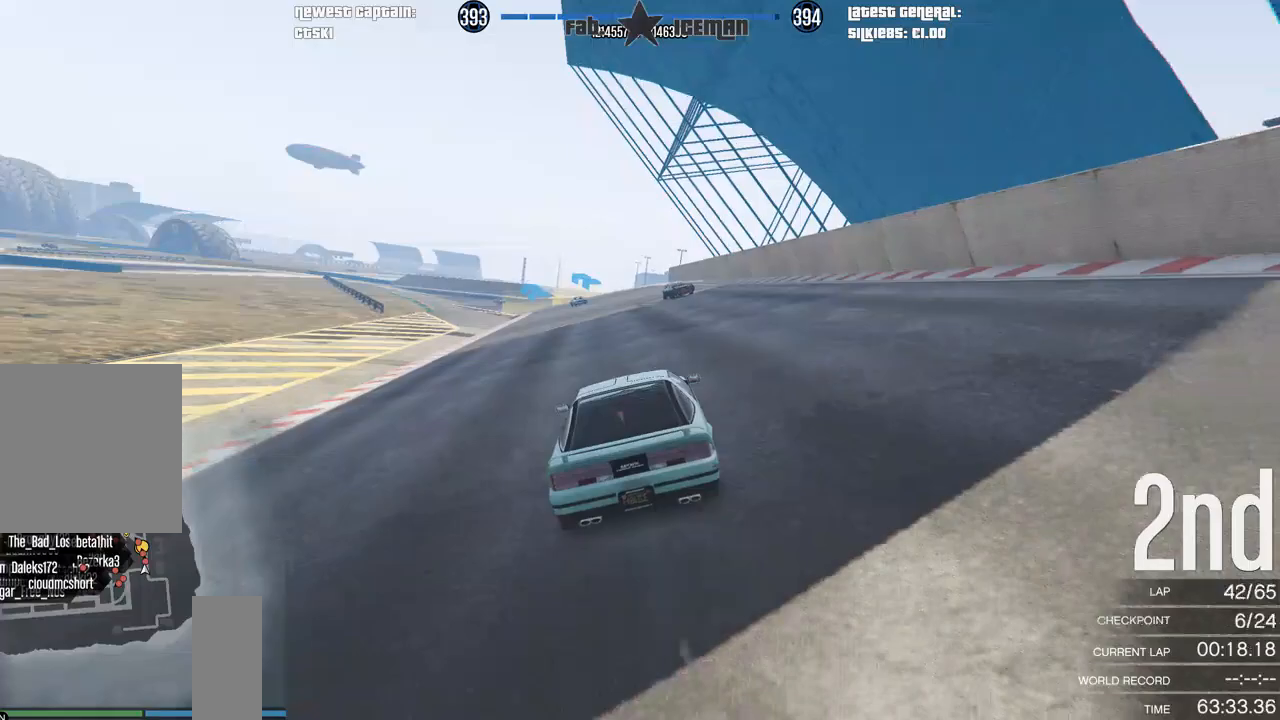
{"buttons": ["R2"], "left_stick": "center", "right_stick": "center", "events": [[21, "DPAD_DOWN", "up"], [292, "DPAD_DOWN", "down"], [354, "DPAD_DOWN", "up"]]}
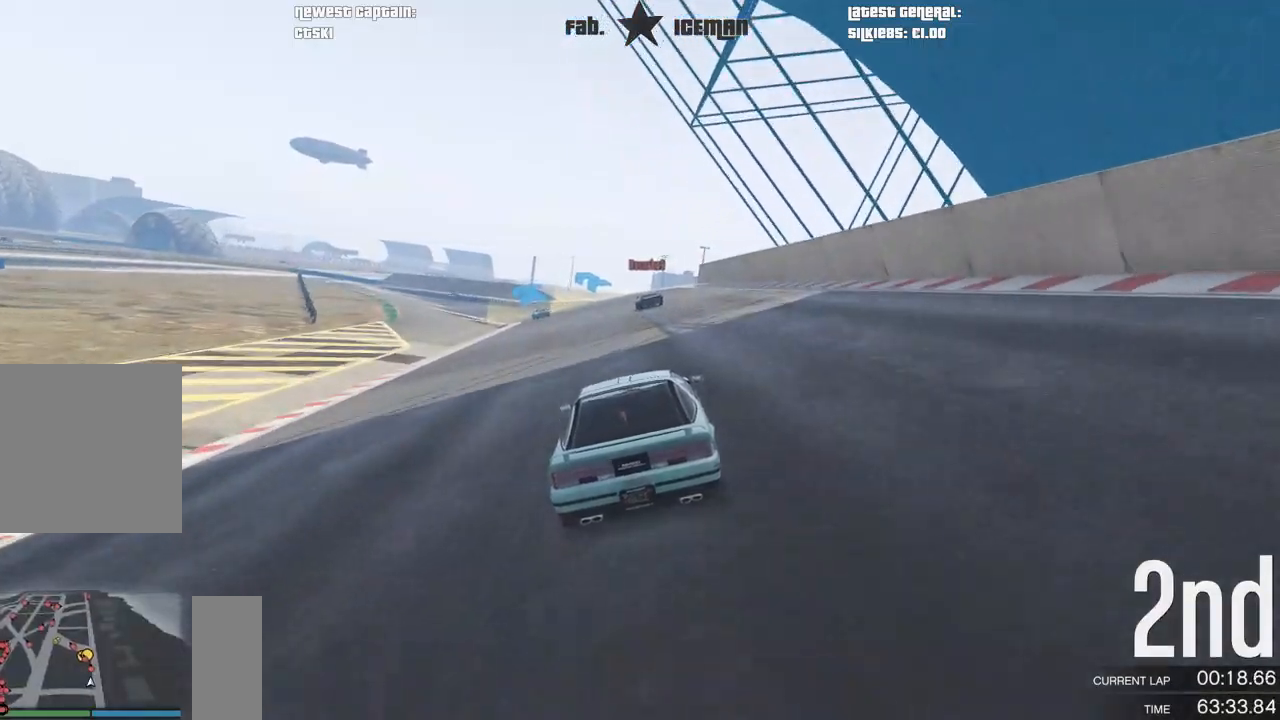
{"buttons": ["R2"], "left_stick": "center", "right_stick": "center", "events": []}
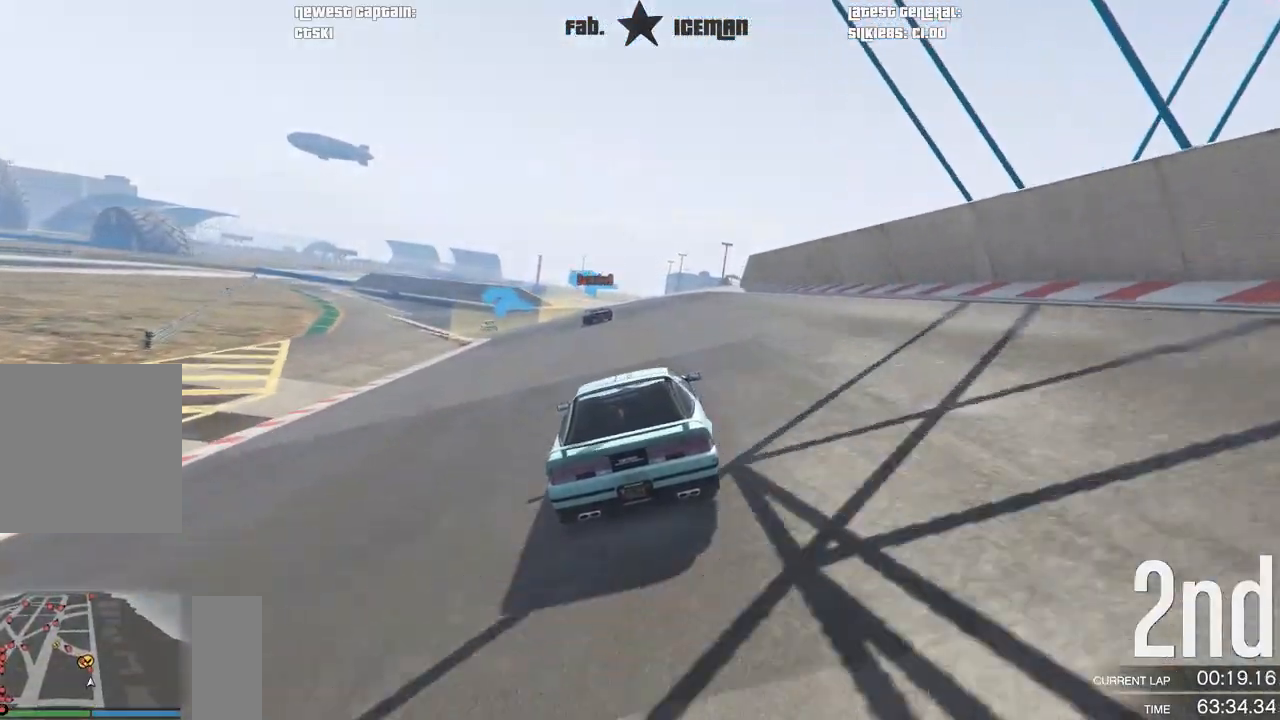
{"buttons": ["R2"], "left_stick": "center", "right_stick": "center", "events": [[354, "left_stick", "down-left"], [479, "left_stick", "center"]]}
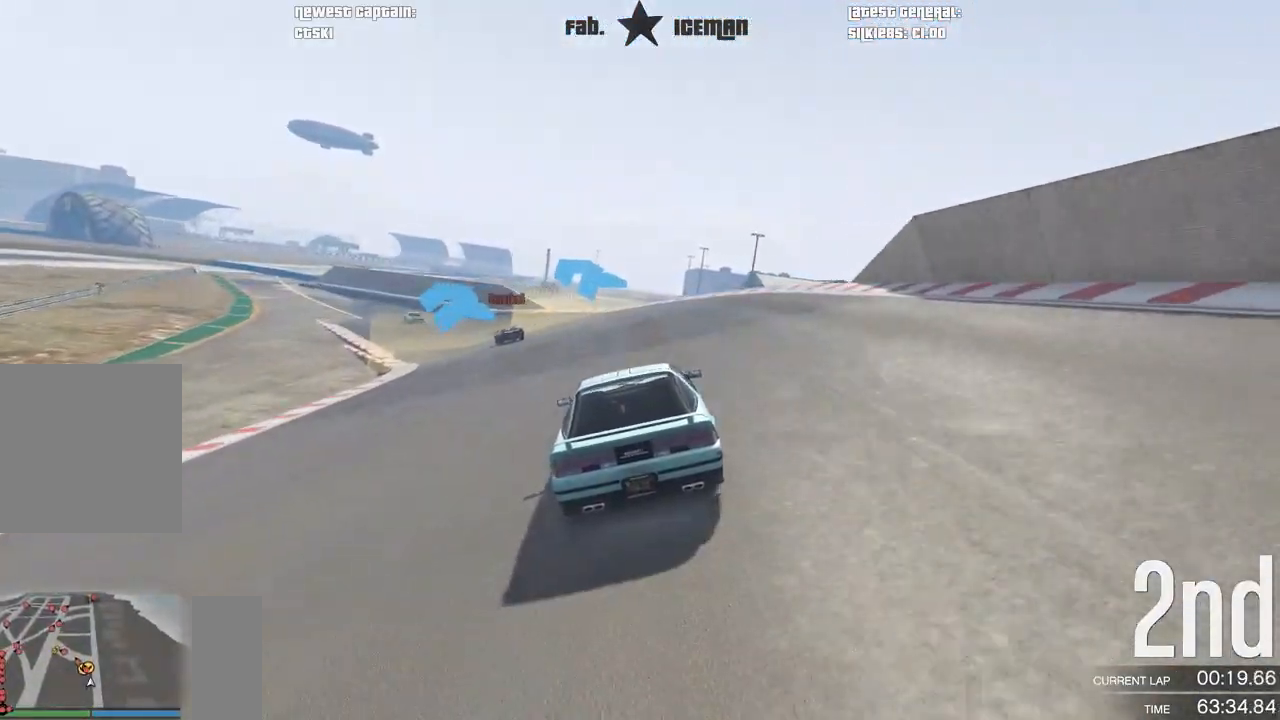
{"buttons": ["R2"], "left_stick": "down-left", "right_stick": "center", "events": [[125, "left_stick", "down-left"], [271, "left_stick", "center"], [354, "left_stick", "down-left"]]}
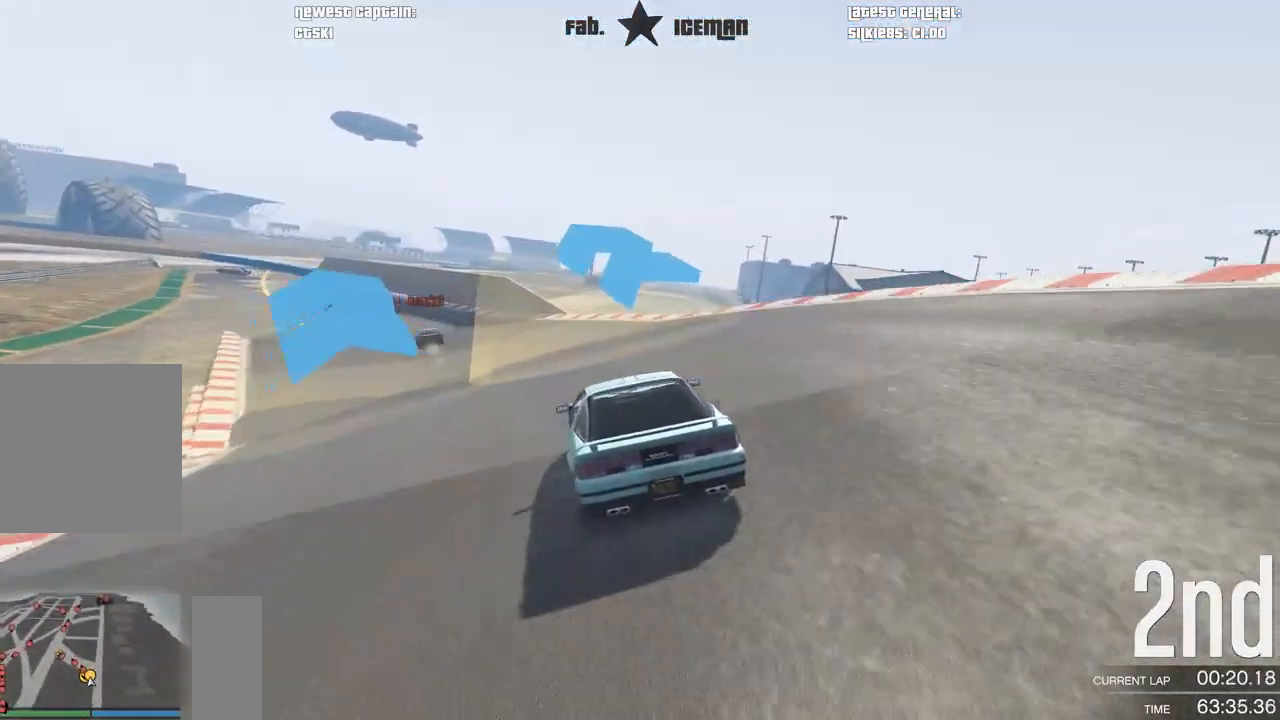
{"buttons": ["R2"], "left_stick": "down-left", "right_stick": "center", "events": [[42, "left_stick", "center"], [104, "left_stick", "down-left"], [312, "left_stick", "center"], [438, "left_stick", "down-left"]]}
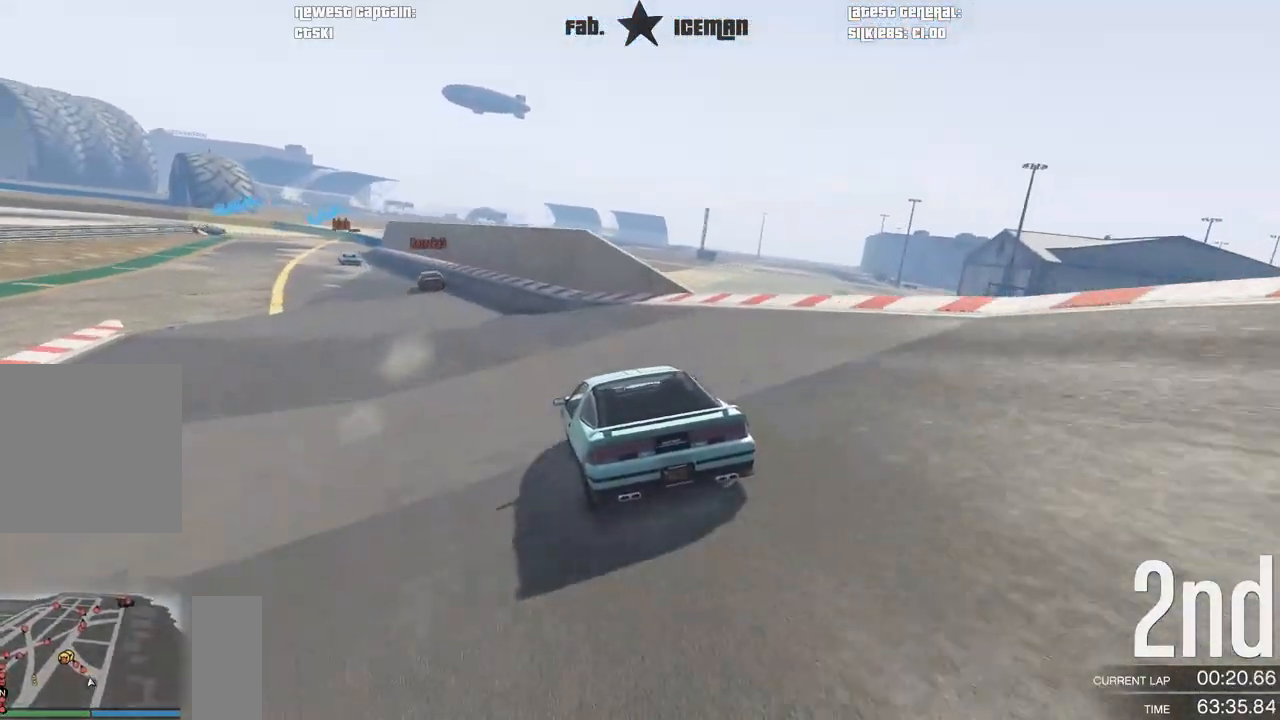
{"buttons": ["R2"], "left_stick": "down-left", "right_stick": "center", "events": [[104, "left_stick", "center"], [312, "left_stick", "down-left"]]}
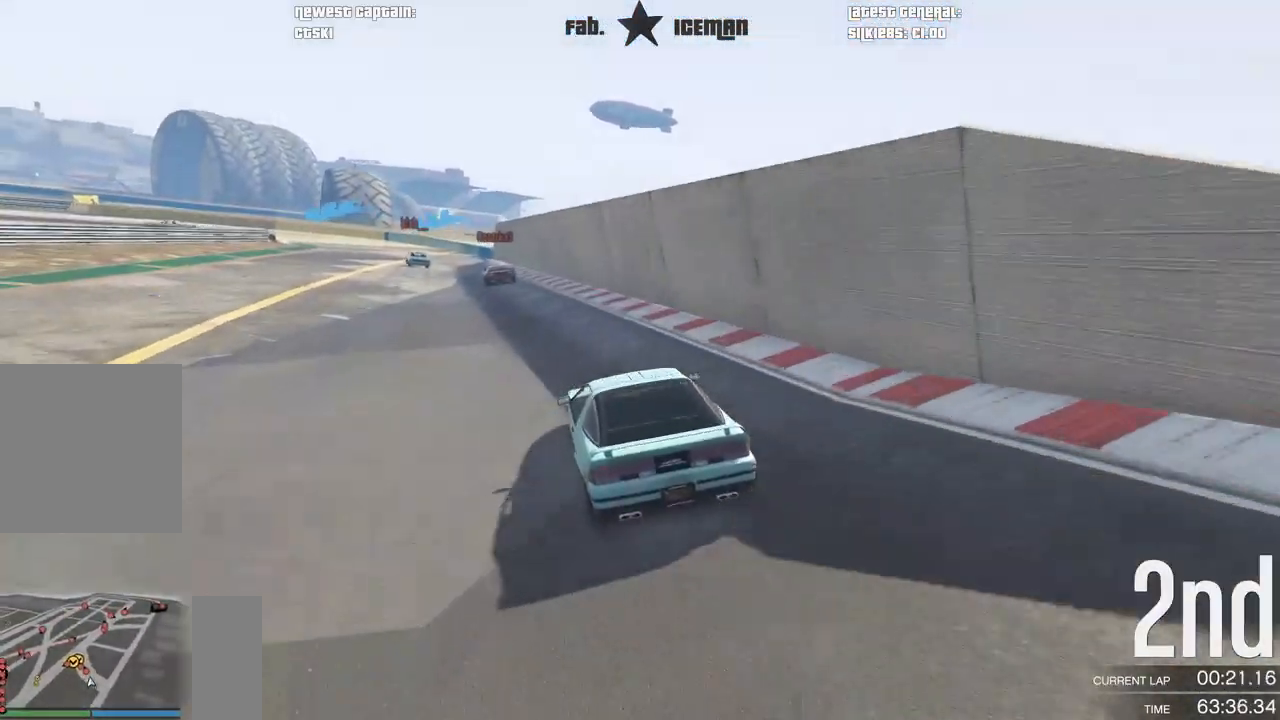
{"buttons": ["L2"], "left_stick": "center", "right_stick": "center", "events": [[21, "L2", "down"], [62, "left_stick", "center"], [104, "R2", "up"], [312, "left_stick", "down-left"], [458, "left_stick", "center"]]}
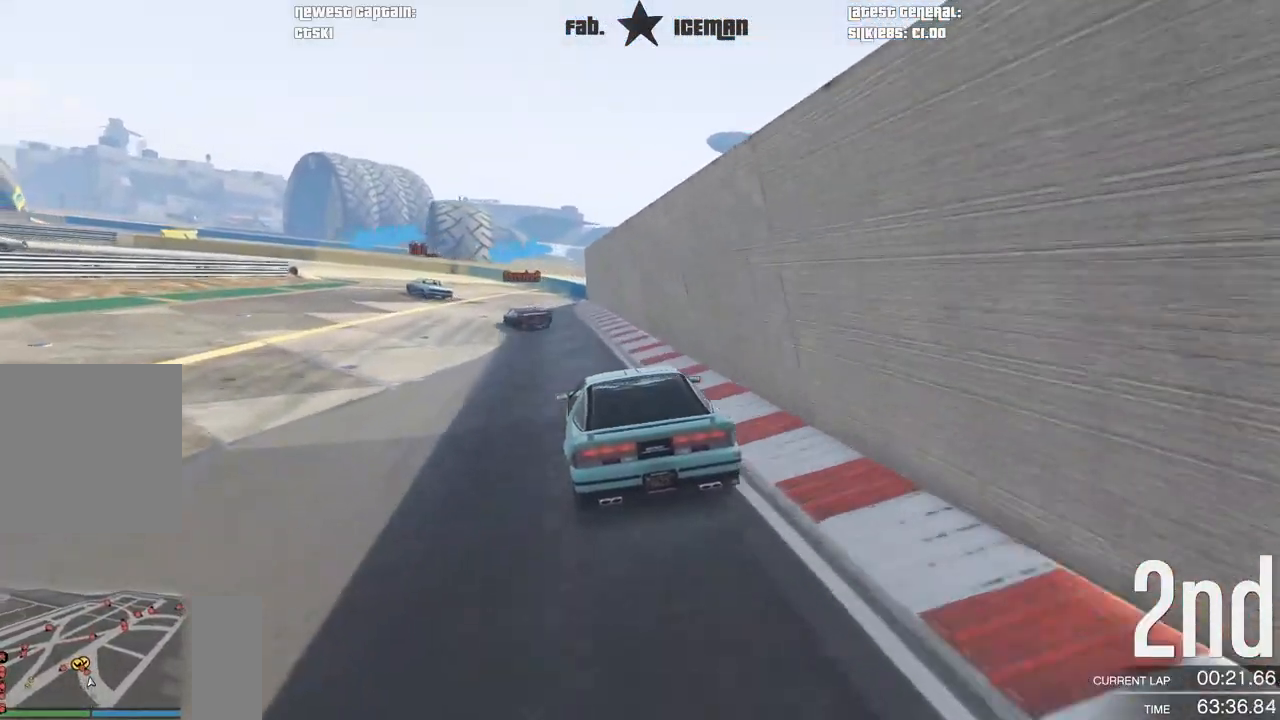
{"buttons": [], "left_stick": "down-left", "right_stick": "center", "events": [[312, "left_stick", "down-left"], [417, "L2", "up"]]}
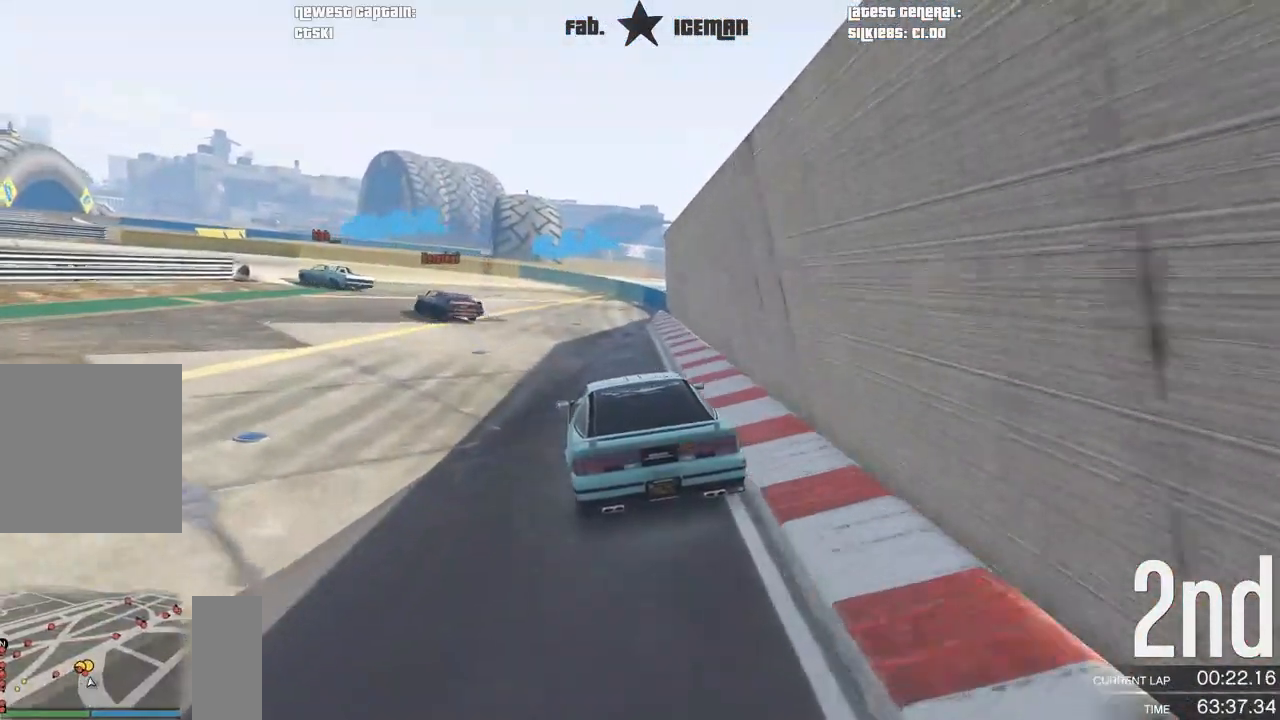
{"buttons": [], "left_stick": "center", "right_stick": "center", "events": [[125, "left_stick", "center"], [188, "left_stick", "down-left"], [417, "left_stick", "center"]]}
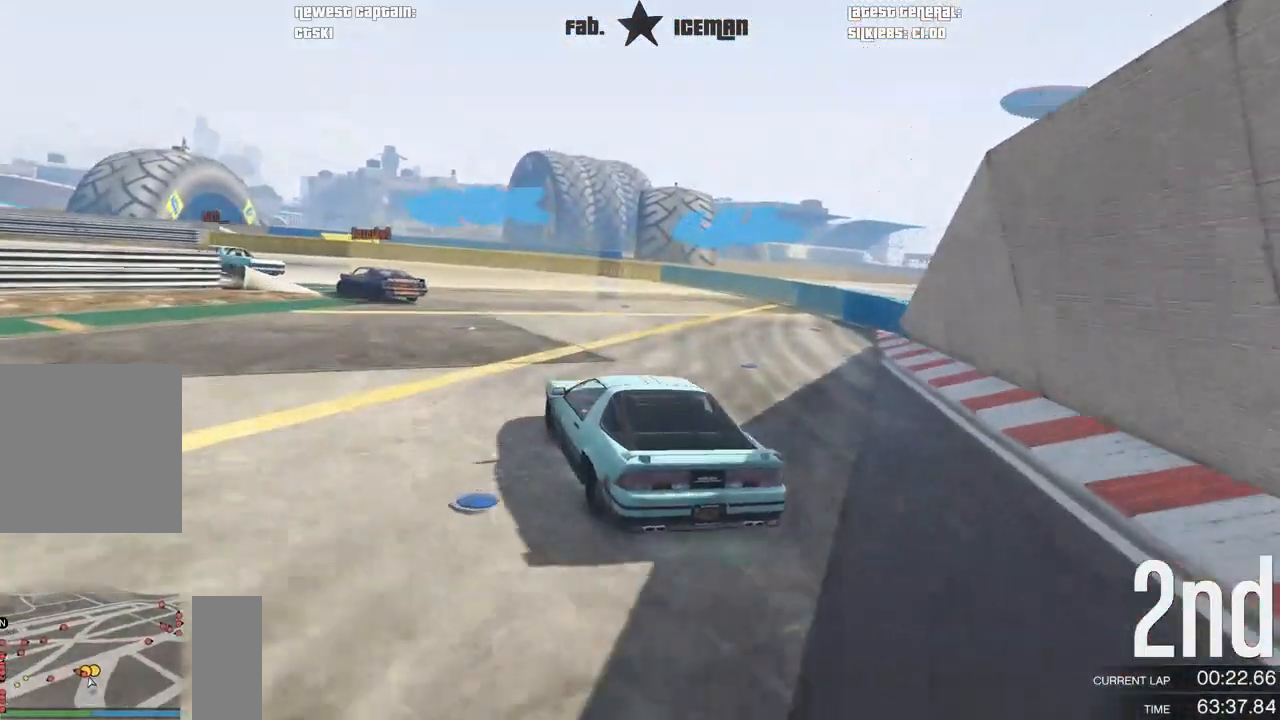
{"buttons": [], "left_stick": "down-left", "right_stick": "center", "events": [[21, "left_stick", "left"], [62, "R2", "down"], [125, "R2", "up"], [125, "left_stick", "down-left"]]}
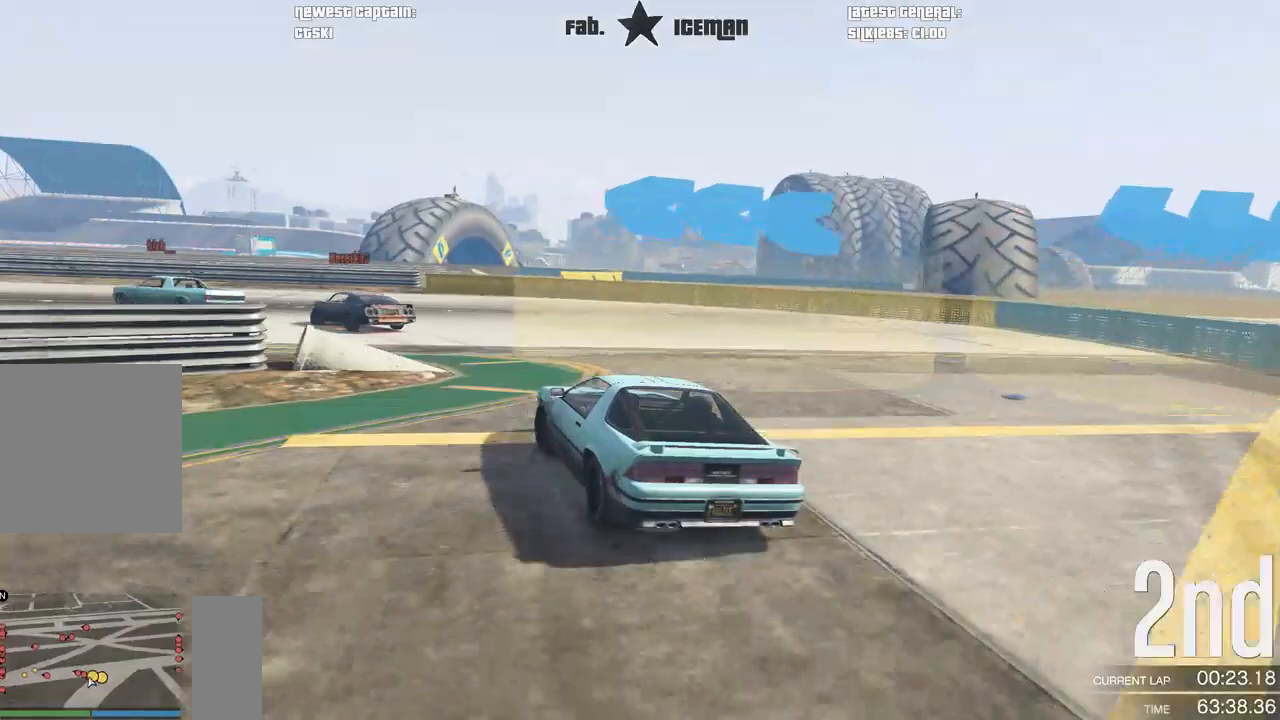
{"buttons": ["R2"], "left_stick": "down-left", "right_stick": "center", "events": [[188, "R2", "down"]]}
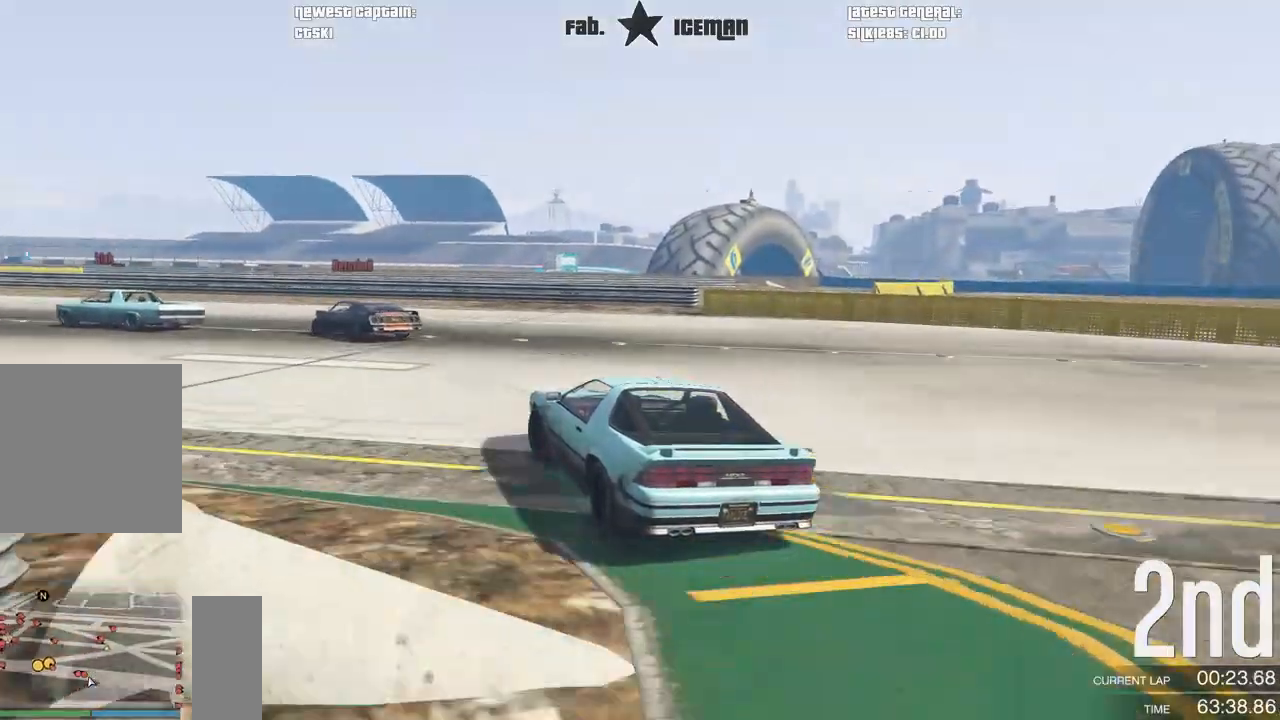
{"buttons": ["R2"], "left_stick": "down-left", "right_stick": "center", "events": []}
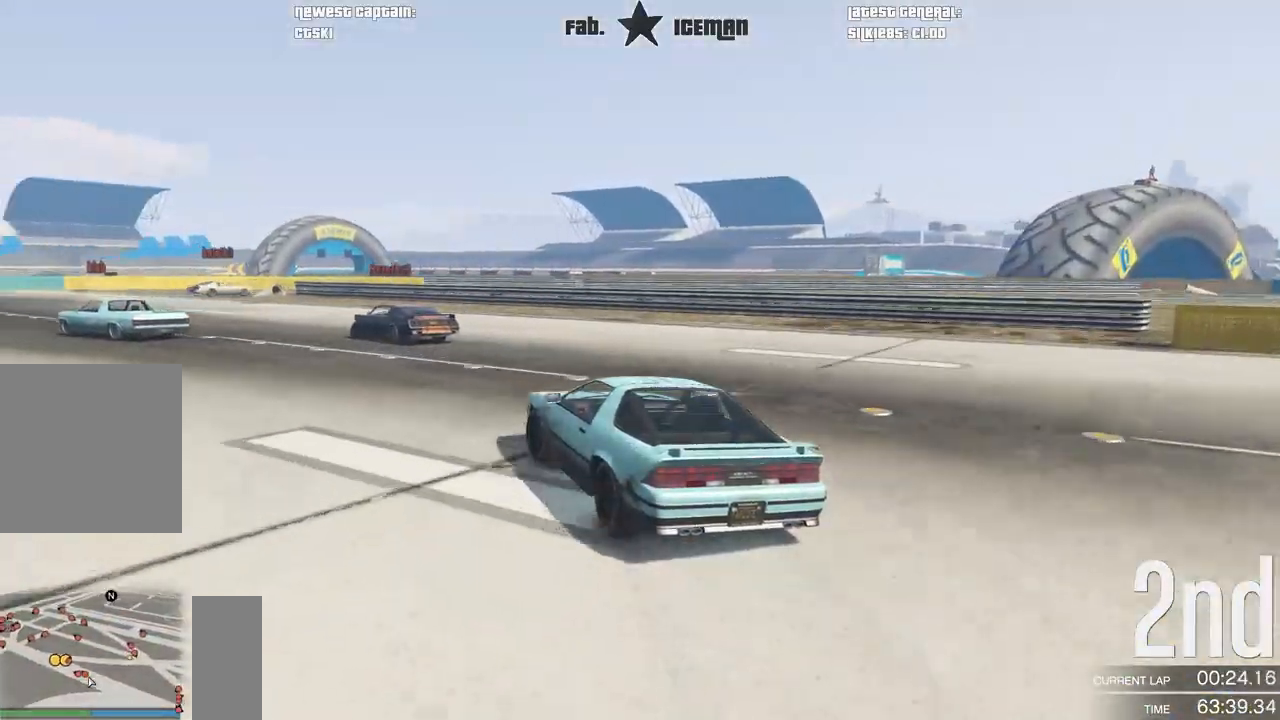
{"buttons": ["R2"], "left_stick": "down-left", "right_stick": "center", "events": []}
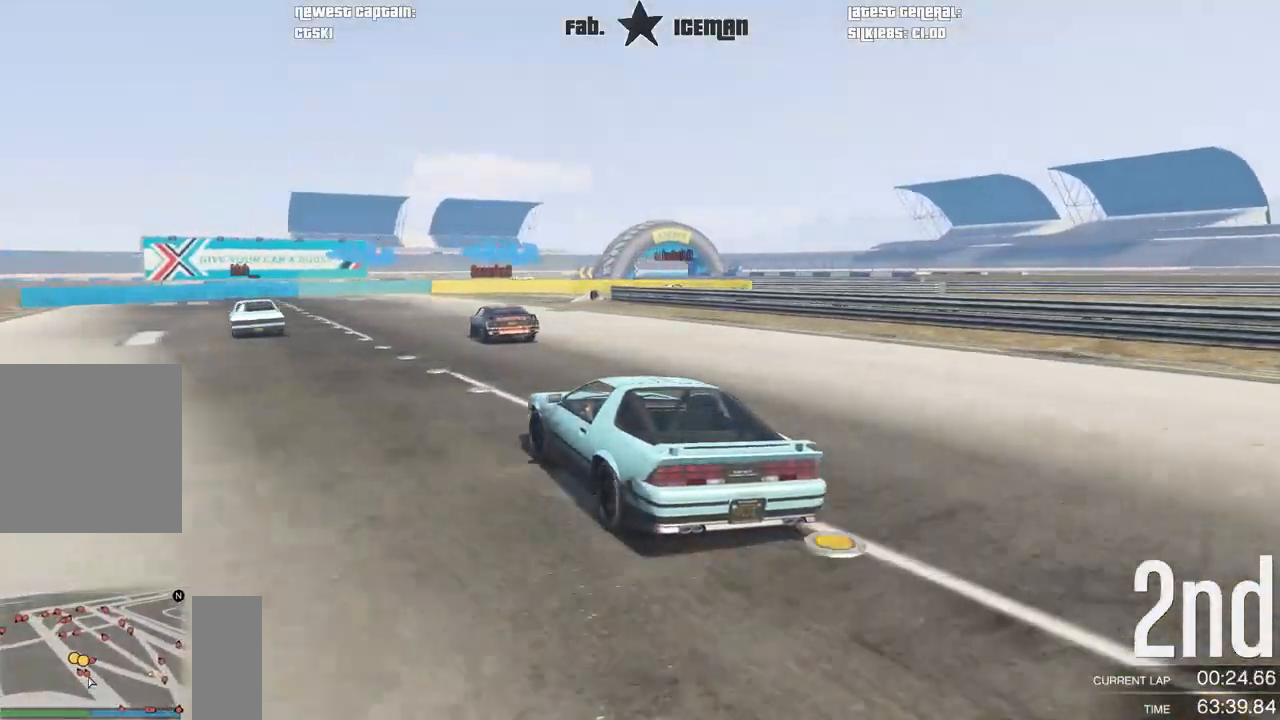
{"buttons": ["R2"], "left_stick": "right", "right_stick": "center", "events": [[208, "left_stick", "center"], [354, "left_stick", "right"]]}
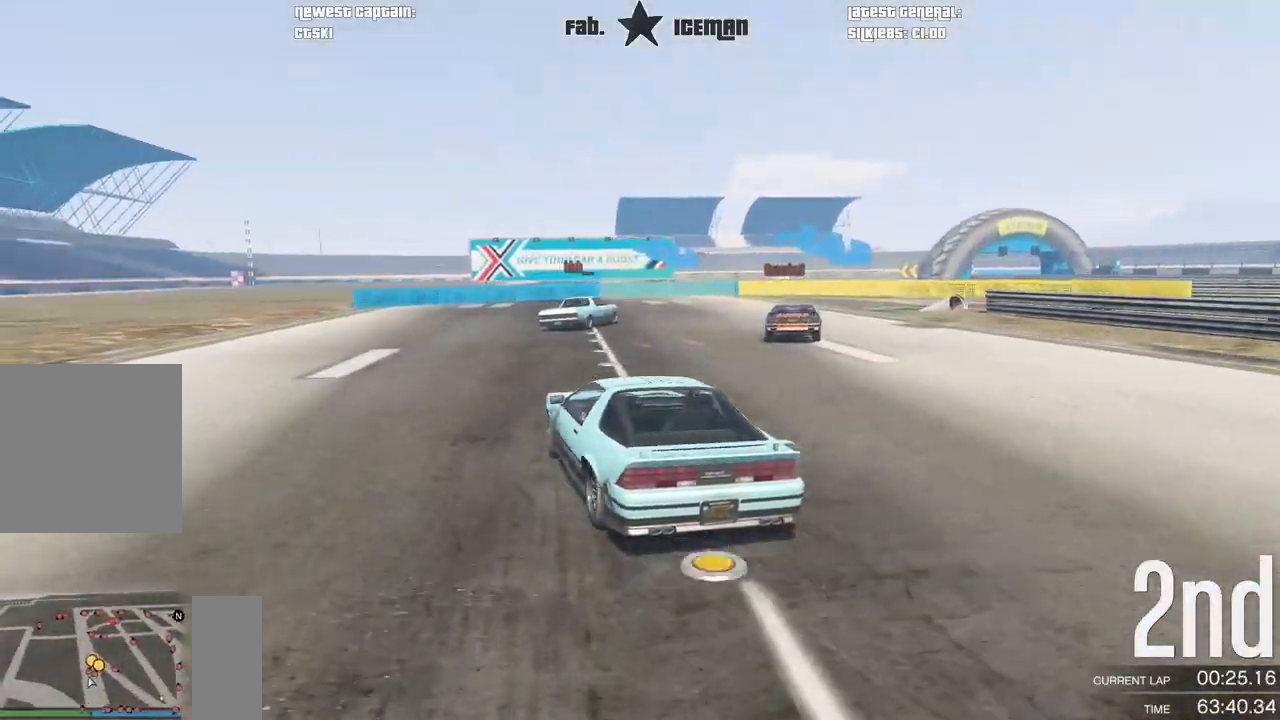
{"buttons": [], "left_stick": "right", "right_stick": "center", "events": [[125, "L2", "down"], [146, "R2", "up"], [250, "L2", "up"], [250, "left_stick", "center"], [333, "left_stick", "right"]]}
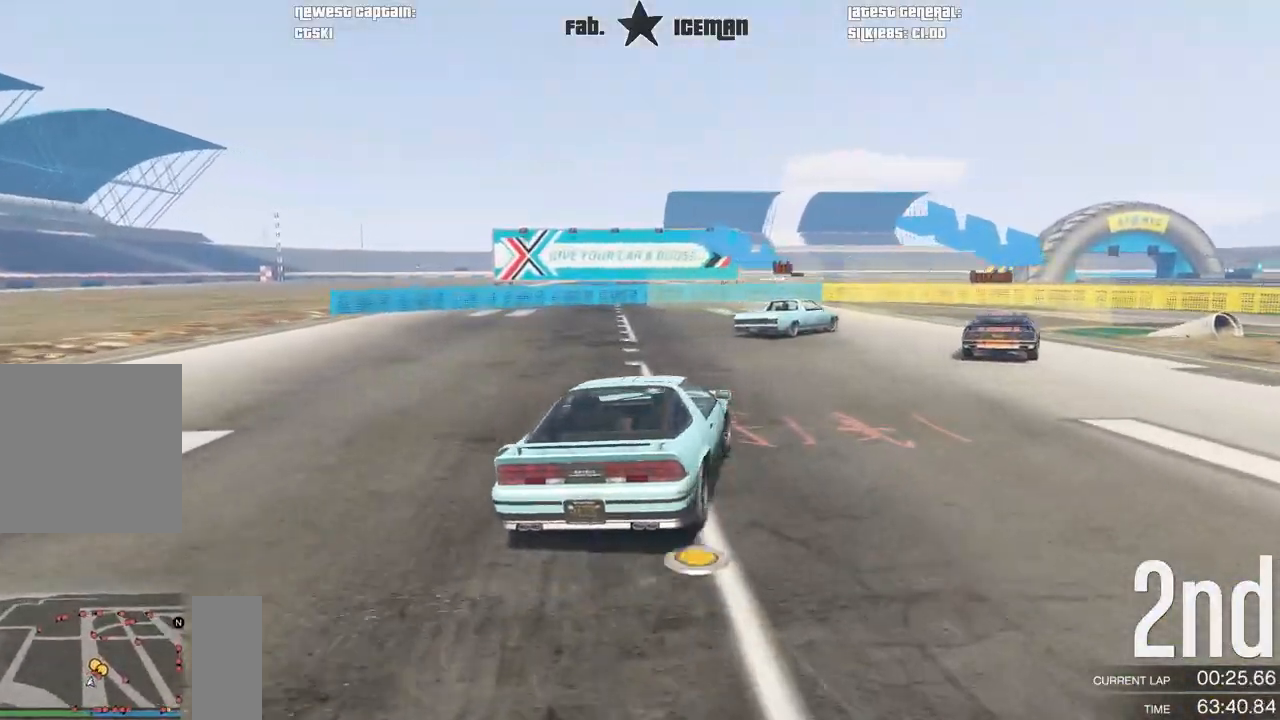
{"buttons": ["R2"], "left_stick": "up-right", "right_stick": "center", "events": [[21, "left_stick", "up-right"], [229, "R2", "down"]]}
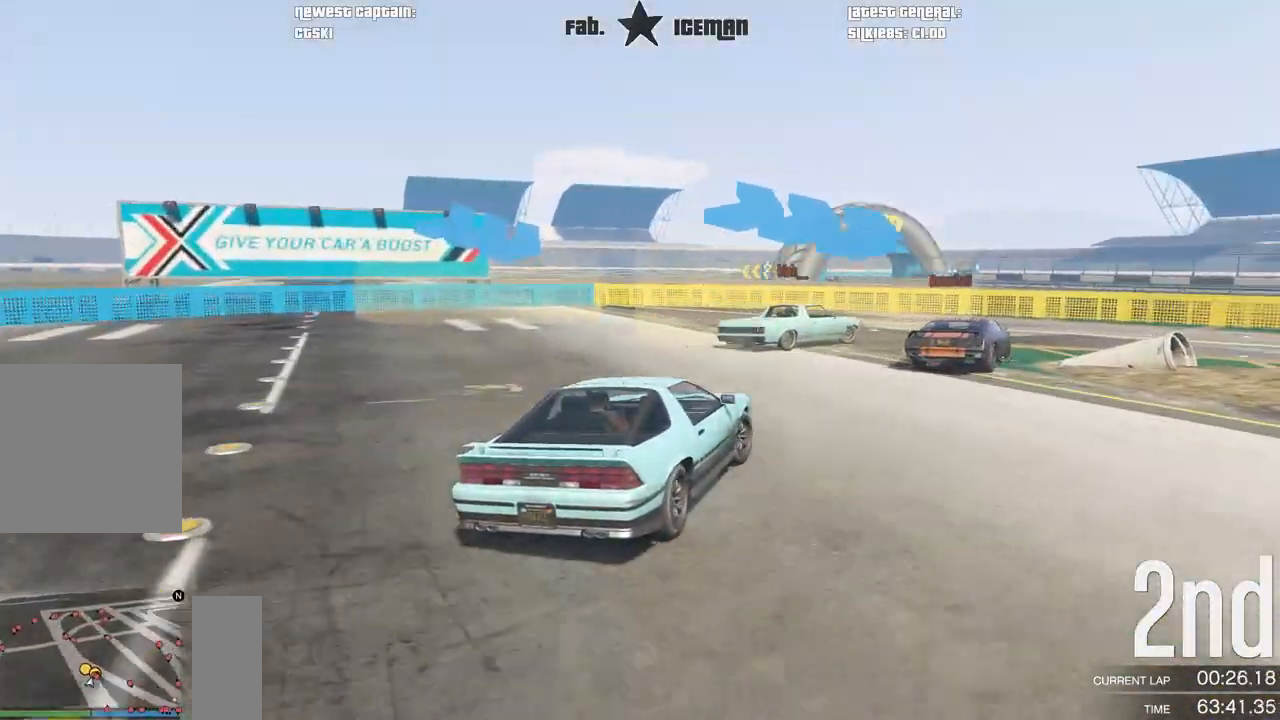
{"buttons": ["L3"], "left_stick": "right", "right_stick": "center", "events": [[104, "R2", "up"], [271, "left_stick", "right"], [479, "L3", "down"]]}
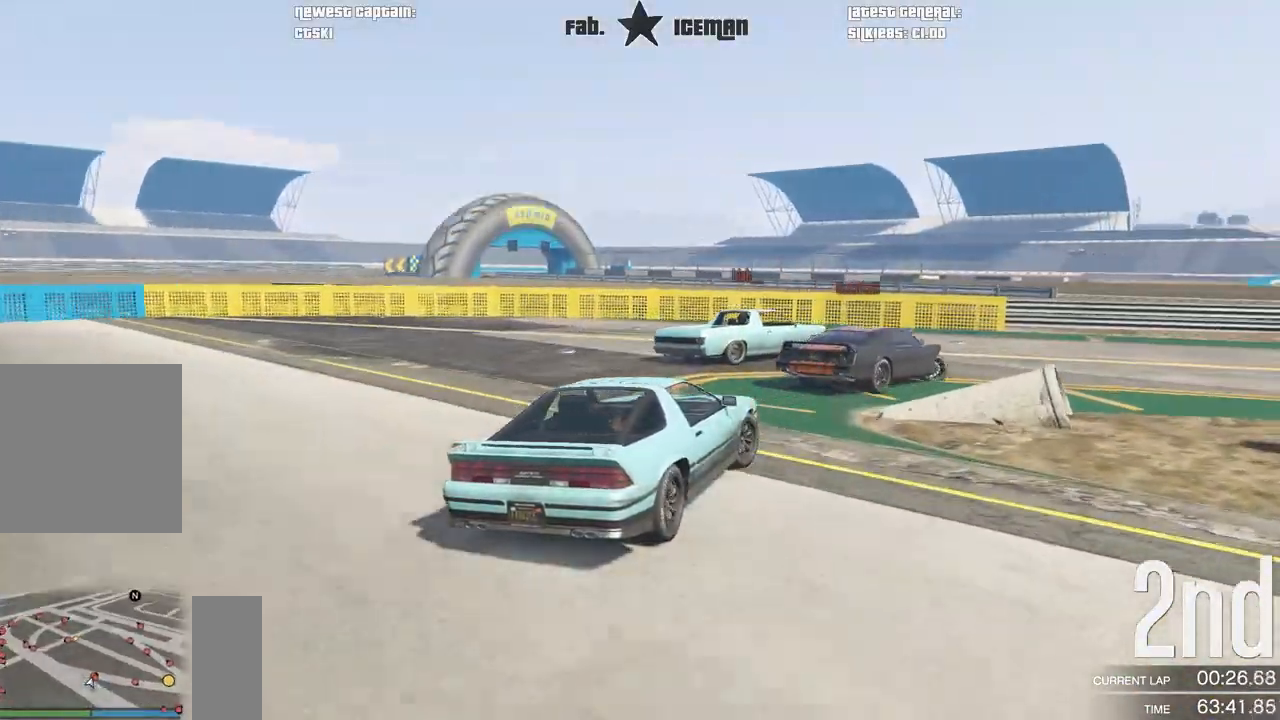
{"buttons": ["R2"], "left_stick": "center", "right_stick": "center", "events": [[83, "L3", "up"], [333, "left_stick", "center"], [375, "R2", "down"]]}
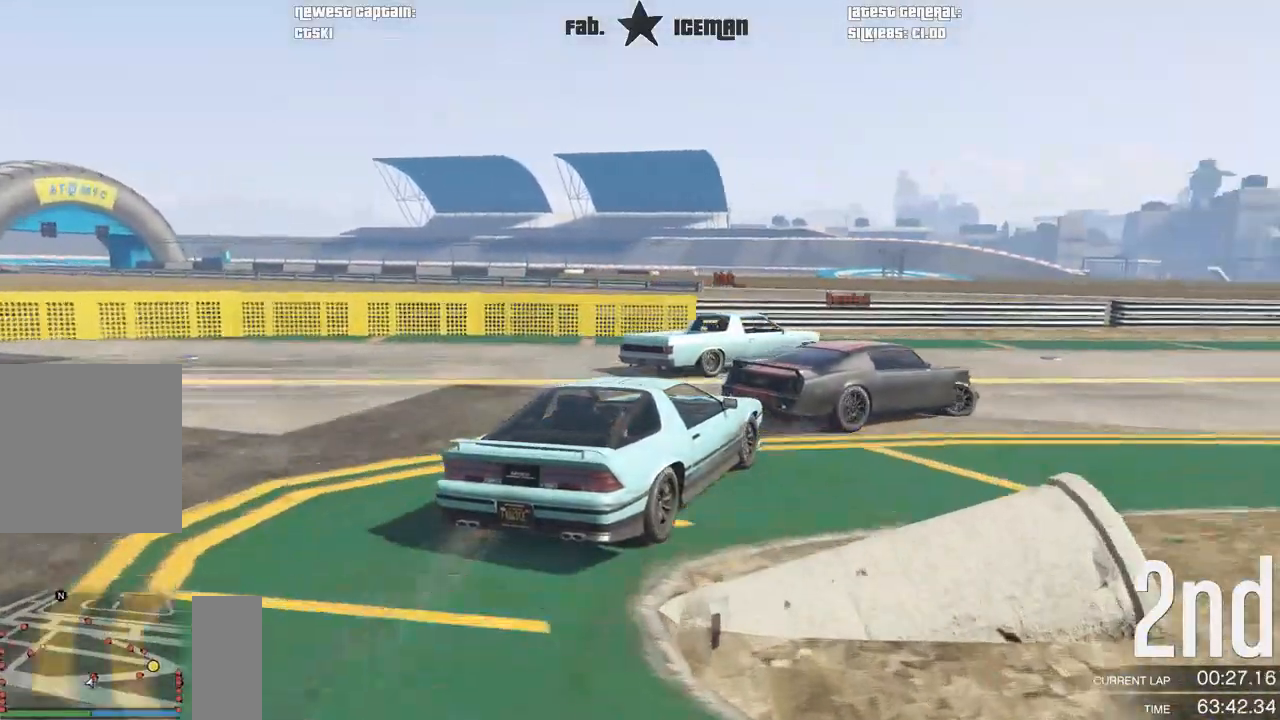
{"buttons": ["R2"], "left_stick": "right", "right_stick": "center", "events": [[42, "left_stick", "right"], [333, "left_stick", "center"], [438, "left_stick", "right"]]}
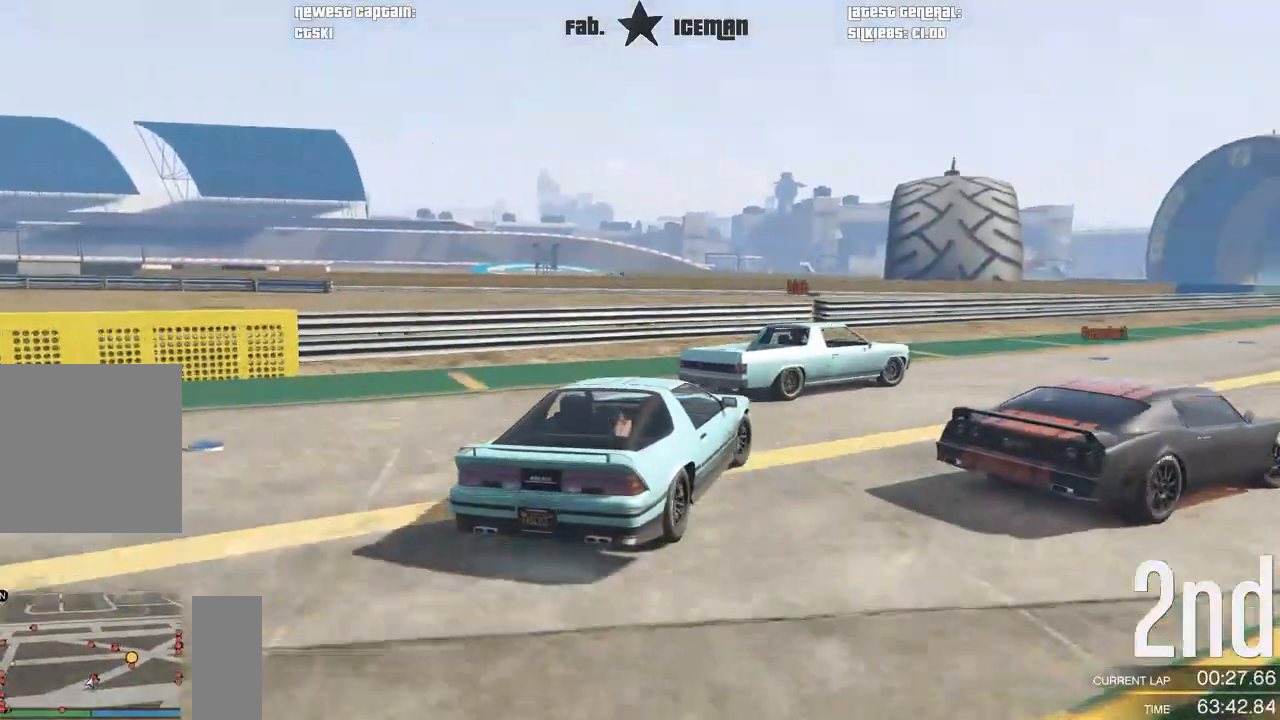
{"buttons": ["R2"], "left_stick": "right", "right_stick": "center", "events": [[104, "left_stick", "center"], [125, "R1", "down"], [229, "R1", "up"], [229, "left_stick", "right"], [375, "left_stick", "center"], [500, "left_stick", "right"]]}
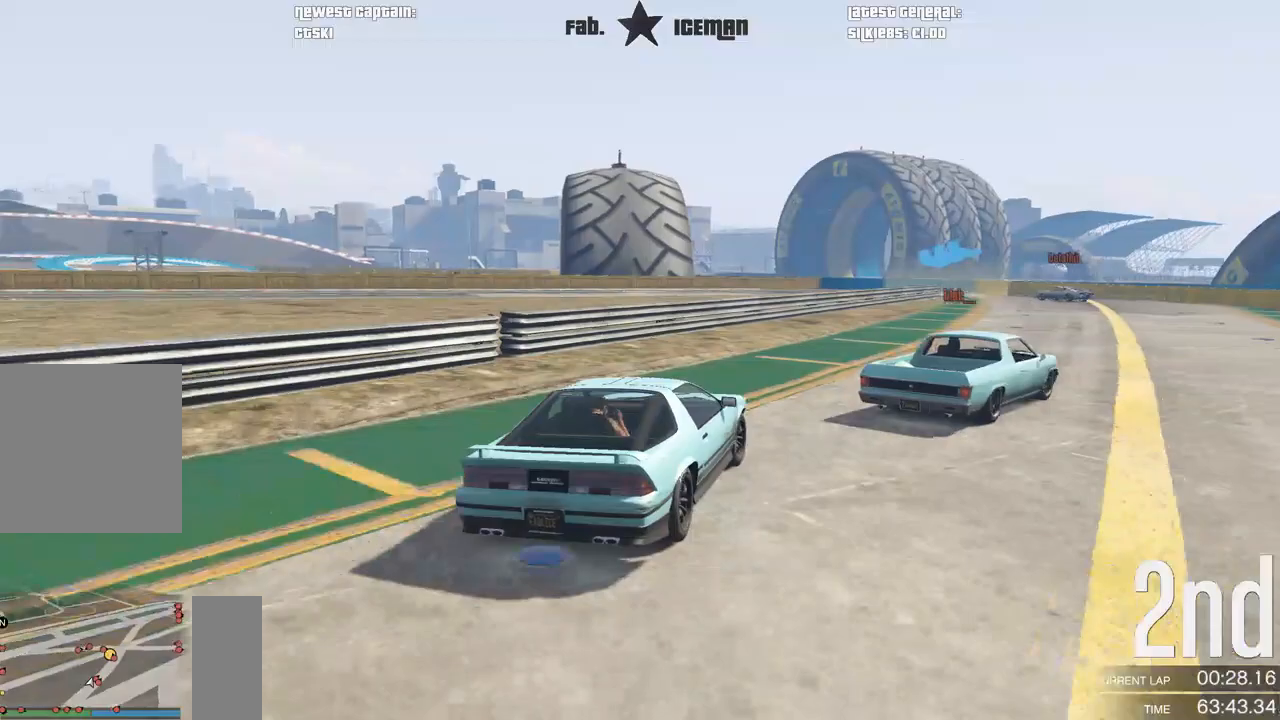
{"buttons": ["R2"], "left_stick": "center", "right_stick": "center", "events": [[167, "left_stick", "center"], [250, "left_stick", "right"], [396, "left_stick", "center"]]}
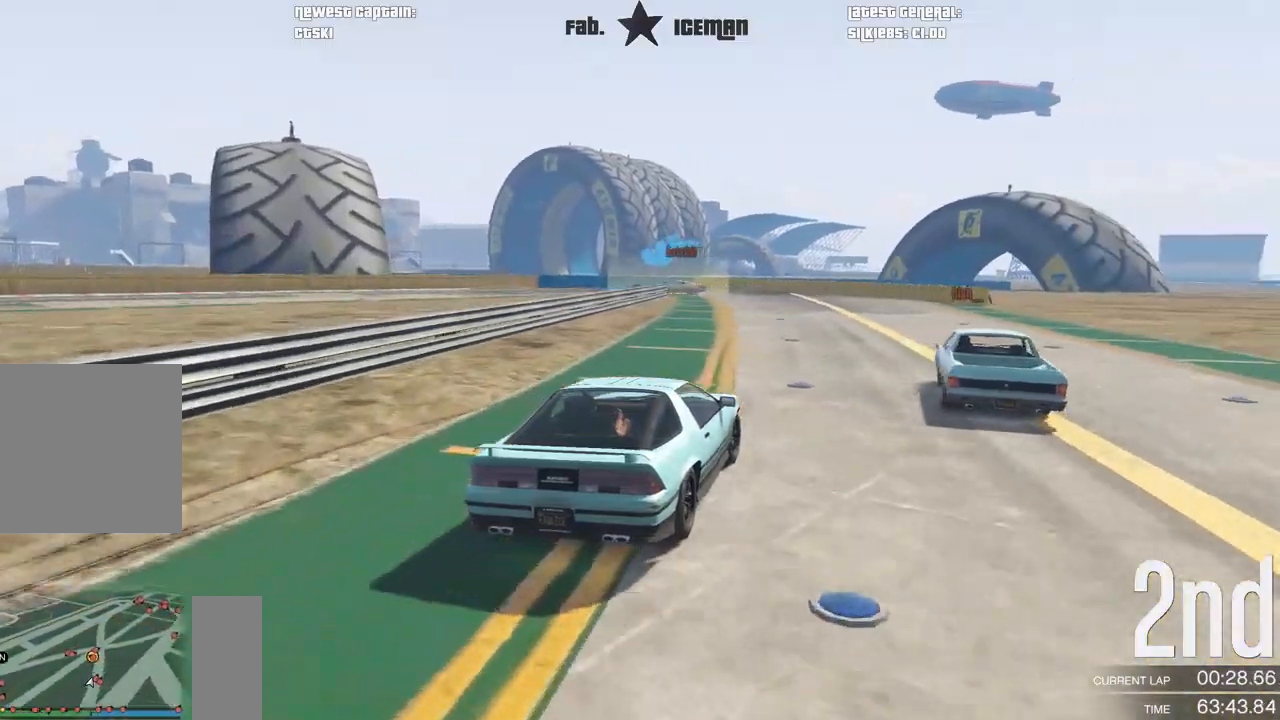
{"buttons": ["R2"], "left_stick": "center", "right_stick": "center", "events": []}
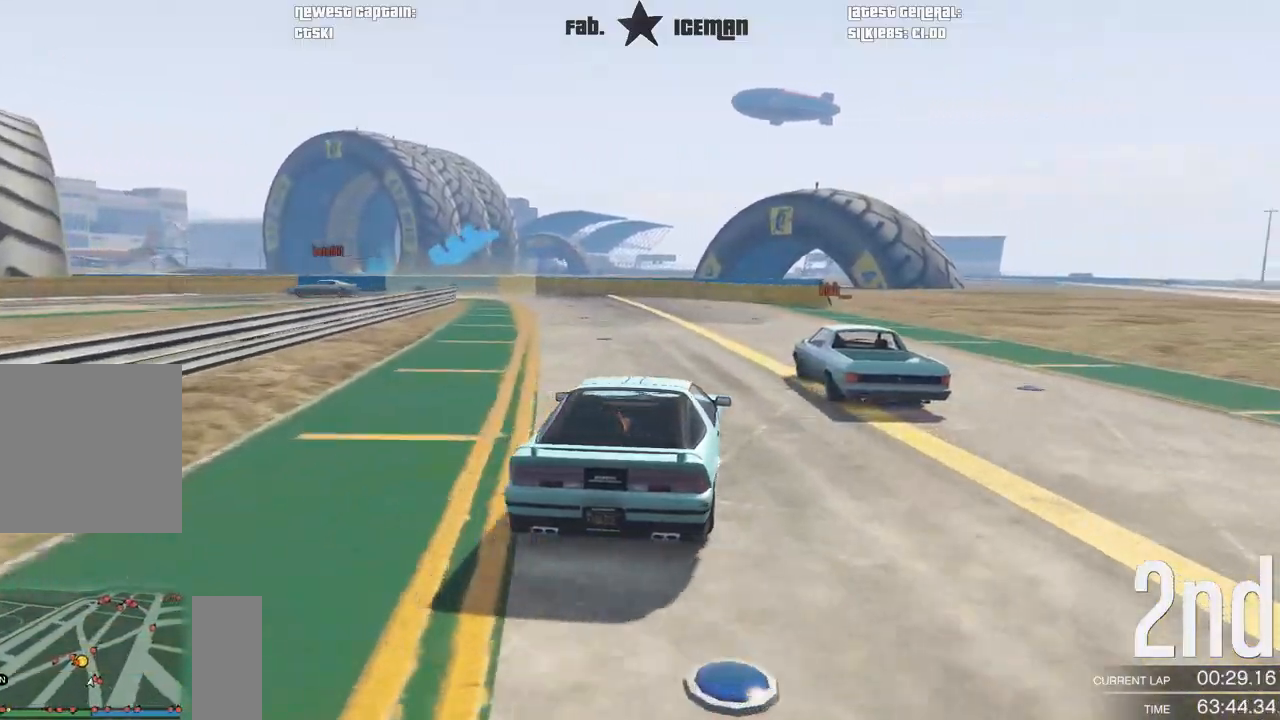
{"buttons": ["R2"], "left_stick": "center", "right_stick": "center", "events": [[229, "left_stick", "down-left"], [417, "left_stick", "center"]]}